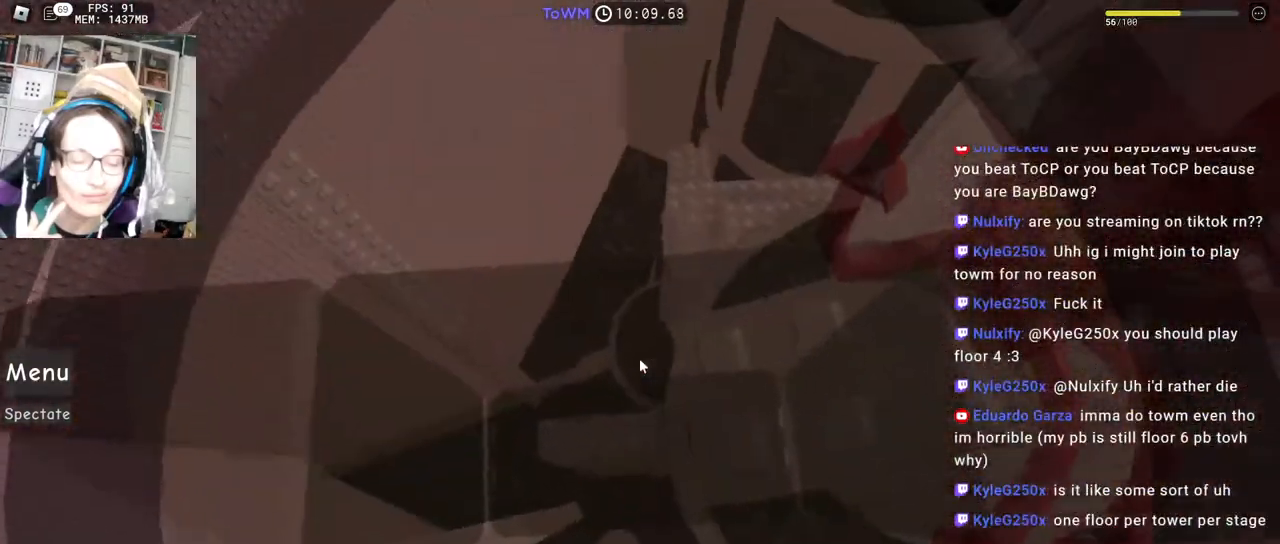
Gameplay with keyboard and mouse; each line is a JSON object with the keys and mouse buttons held at the frame after it. "events" lists presses ("down") and releases ("up") of "a", "ctrl", "d", "e", "q", "s", "shift", "space", "w", "mouse_left", "mouse_wheel", "mouse_right", "mouse_mb4" and "mouse_mb5" between this image and that frame as [ms after this image, input, new state], when the widget could be followed in between. "mouse_left", "mouse_wheel", "mouse_right", "mouse_mb4", "mouse_mb5" = the "left", "wheel", "right", "mb4", "mb5" buttons of the "mouse" list. No other keys are recorded. "wheel" means that the mouse wheel is clicked or scrolled. Mouse movement is not recorded.
{"keys": ["a"], "mouse": ["right"], "events": [[267, "a", "down"], [417, "space", "down"], [483, "space", "up"]]}
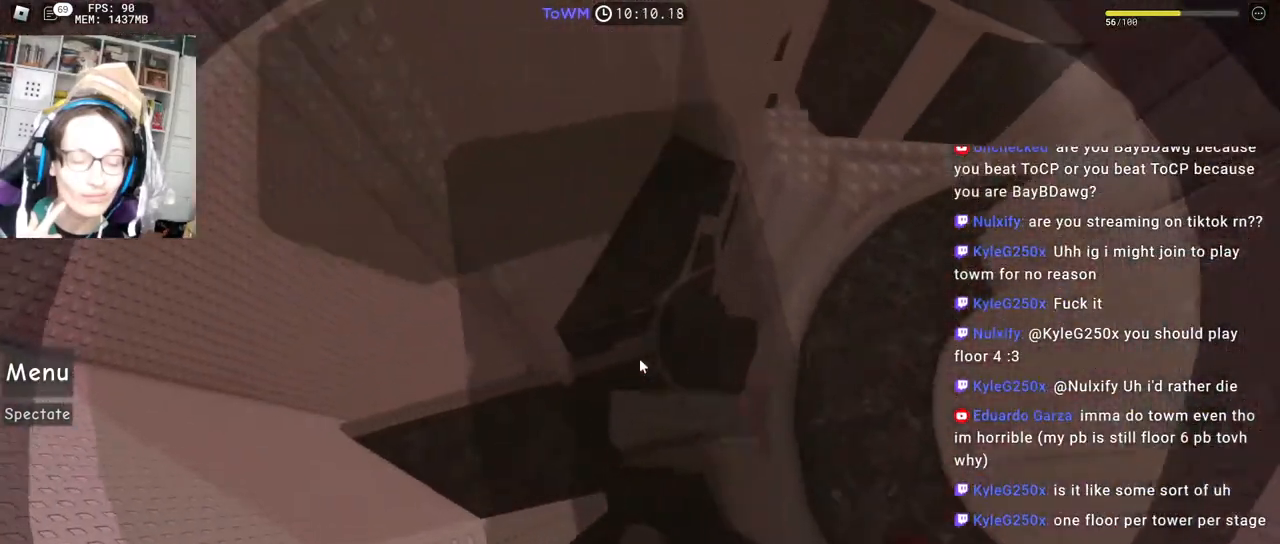
{"keys": ["d", "space", "w"], "mouse": ["right"], "events": [[67, "w", "down"], [183, "a", "up"], [217, "d", "down"], [317, "space", "down"]]}
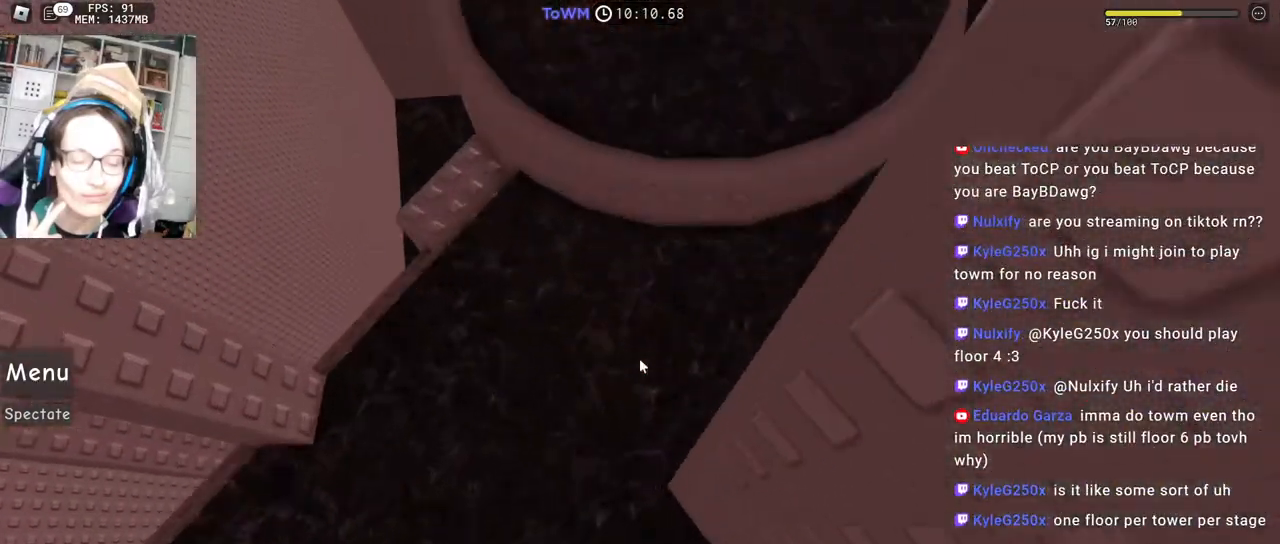
{"keys": ["space", "w"], "mouse": ["right"], "events": [[33, "d", "up"], [100, "a", "down"], [233, "a", "up"]]}
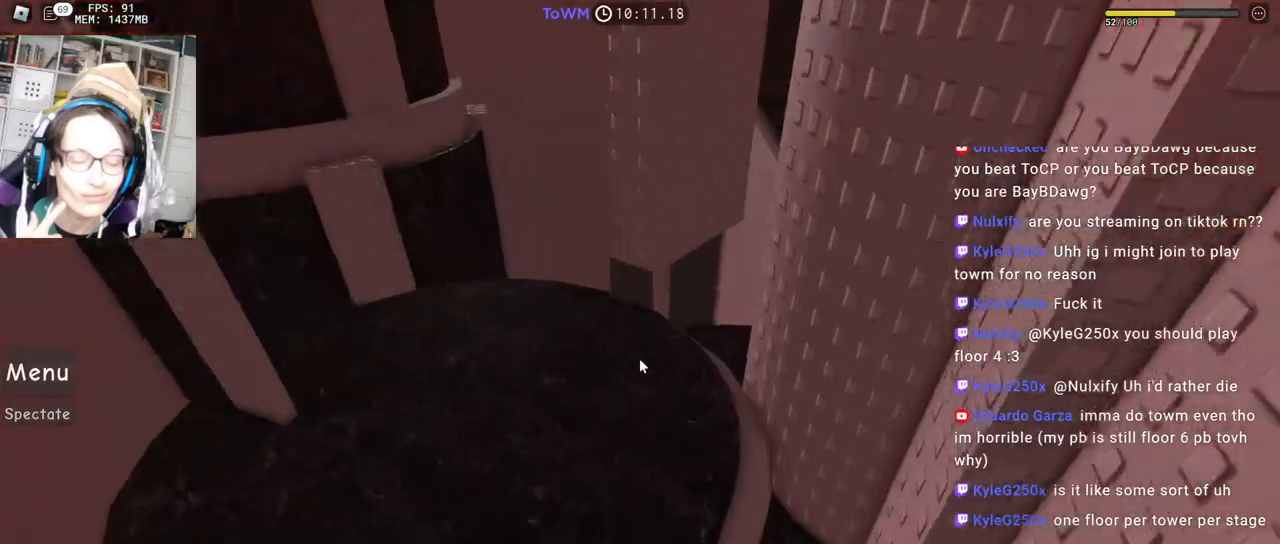
{"keys": ["space", "w"], "mouse": ["right"], "events": []}
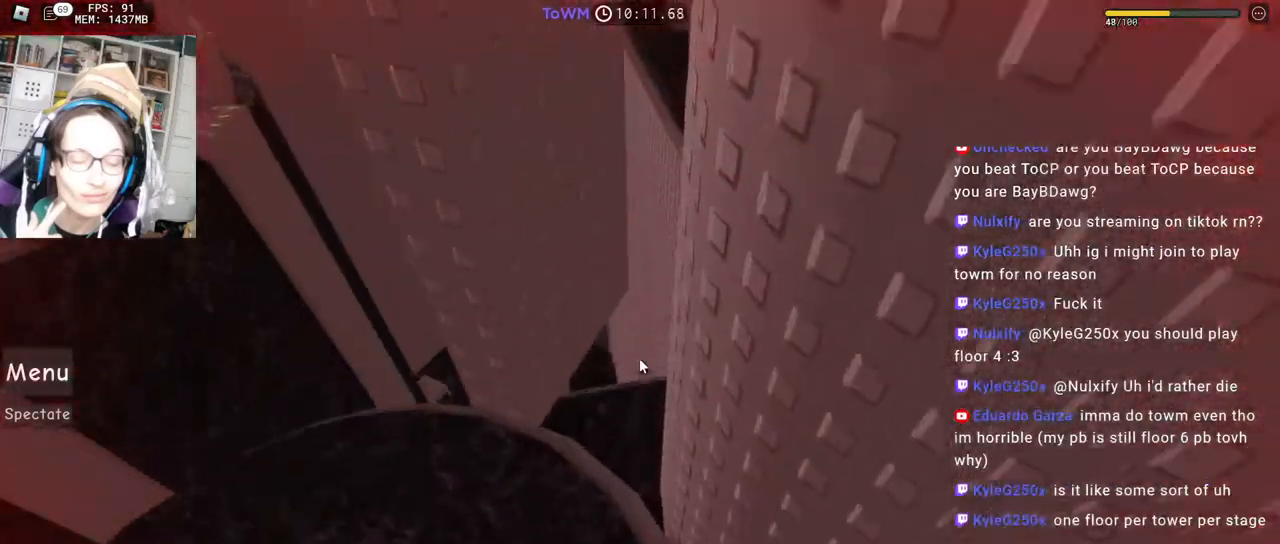
{"keys": ["space", "w"], "mouse": ["right"], "events": []}
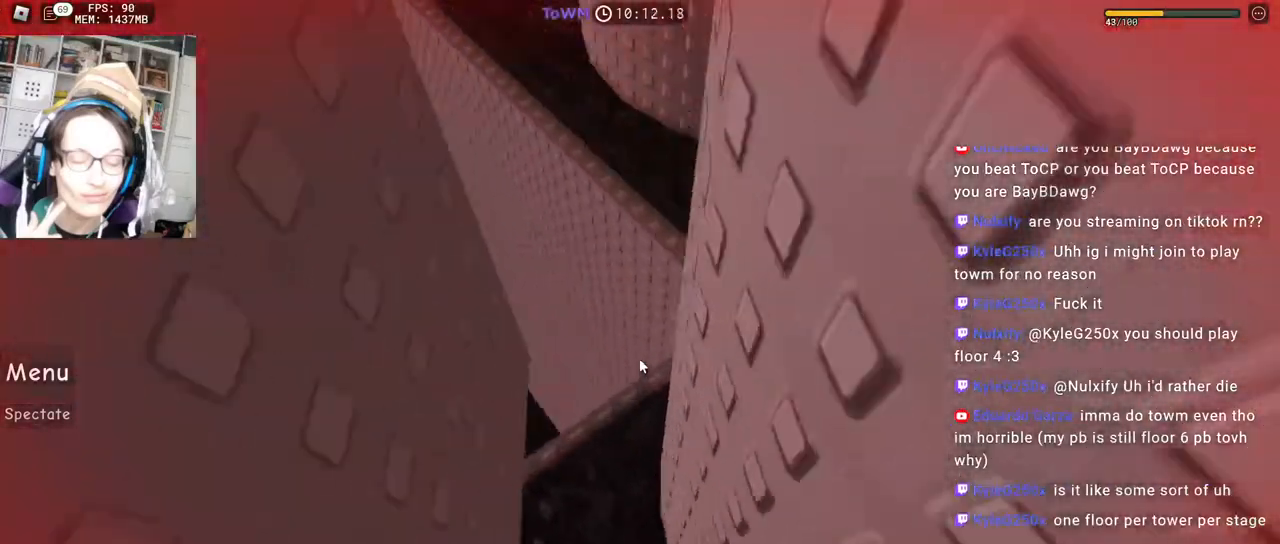
{"keys": ["d", "space", "w"], "mouse": ["right"], "events": [[83, "w", "up"], [300, "w", "down"], [383, "d", "down"]]}
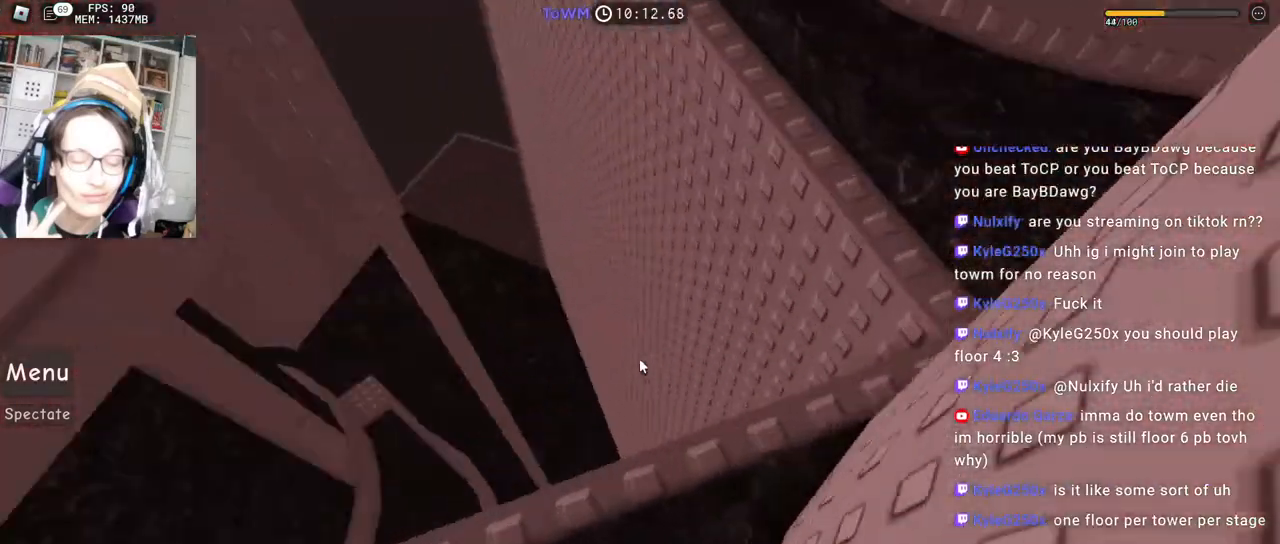
{"keys": ["space", "w"], "mouse": ["right"], "events": [[383, "d", "up"]]}
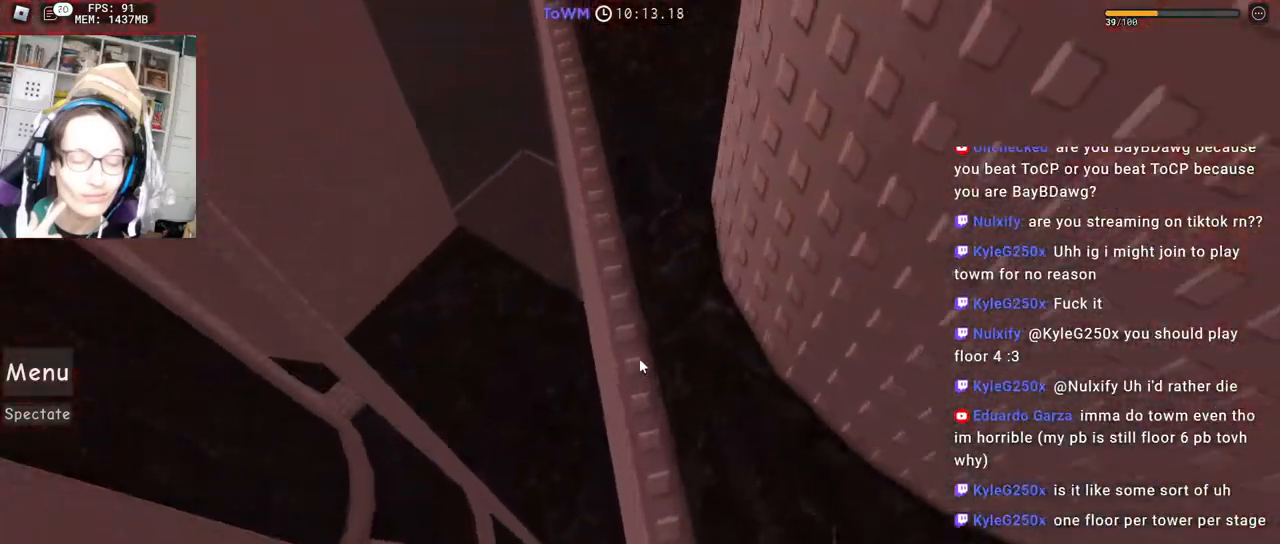
{"keys": ["space", "w"], "mouse": ["right"], "events": []}
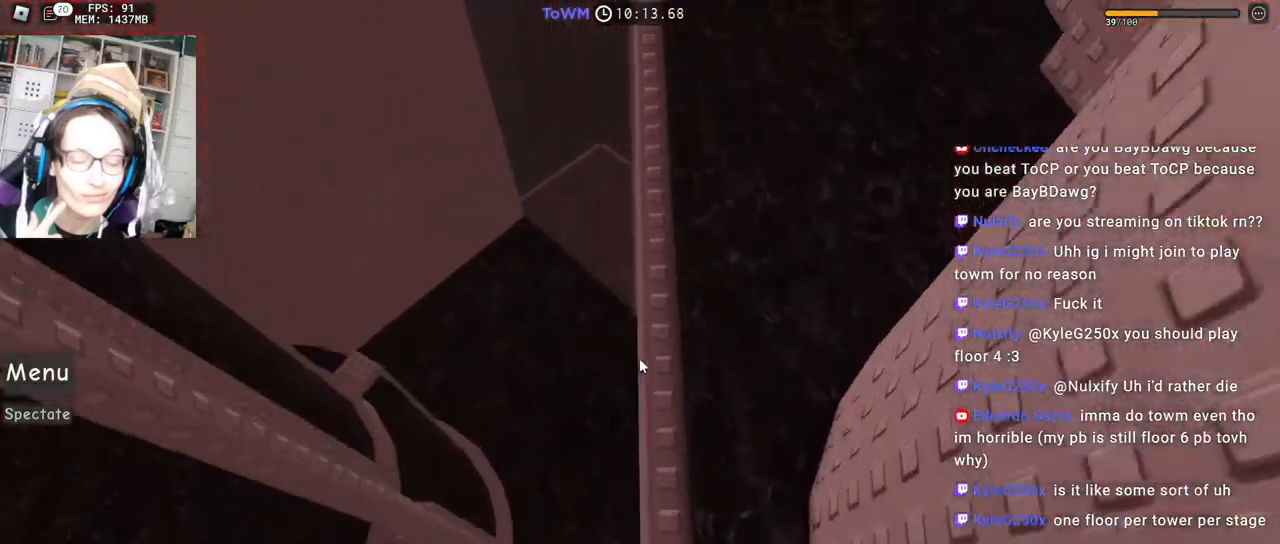
{"keys": ["space", "w"], "mouse": ["right"], "events": []}
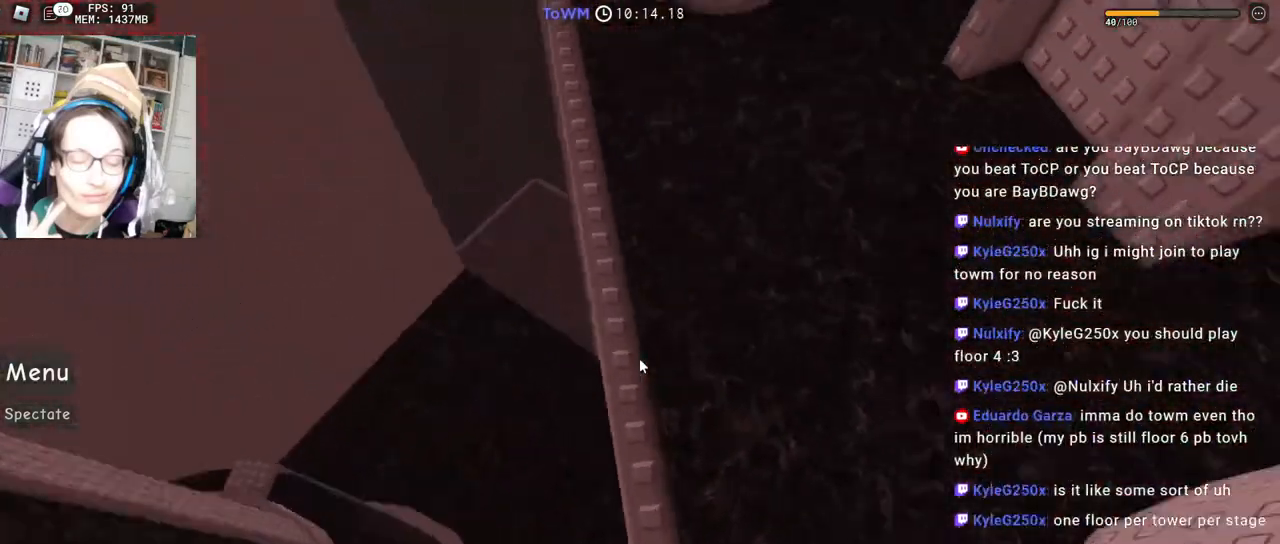
{"keys": ["a", "space", "w"], "mouse": ["right"], "events": [[367, "a", "down"]]}
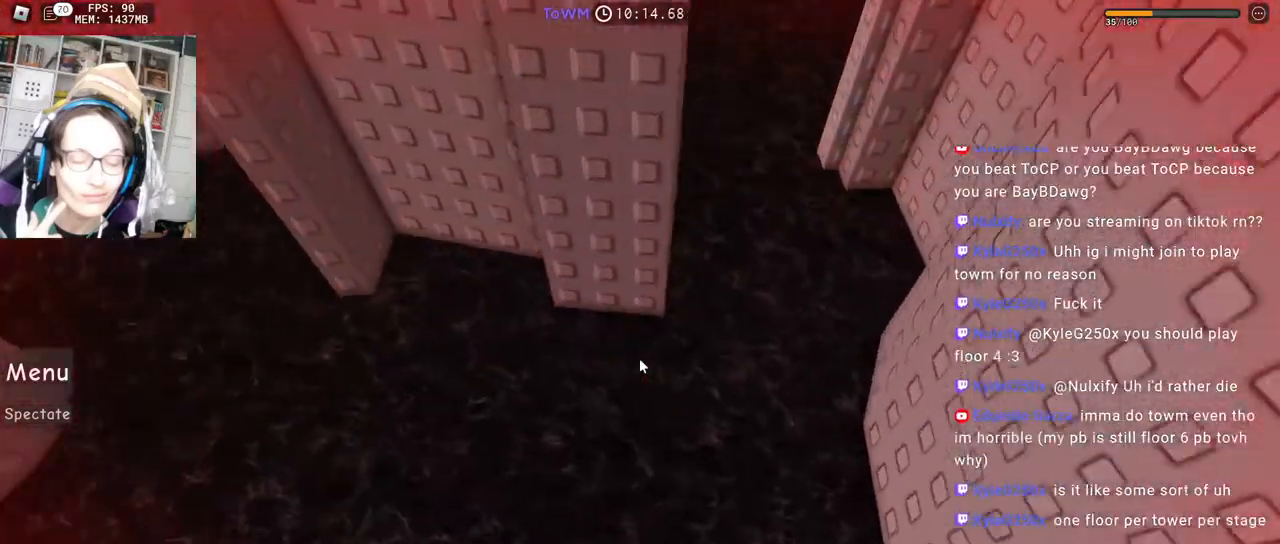
{"keys": [], "mouse": ["right"], "events": [[200, "a", "up"], [233, "w", "up"], [500, "space", "up"]]}
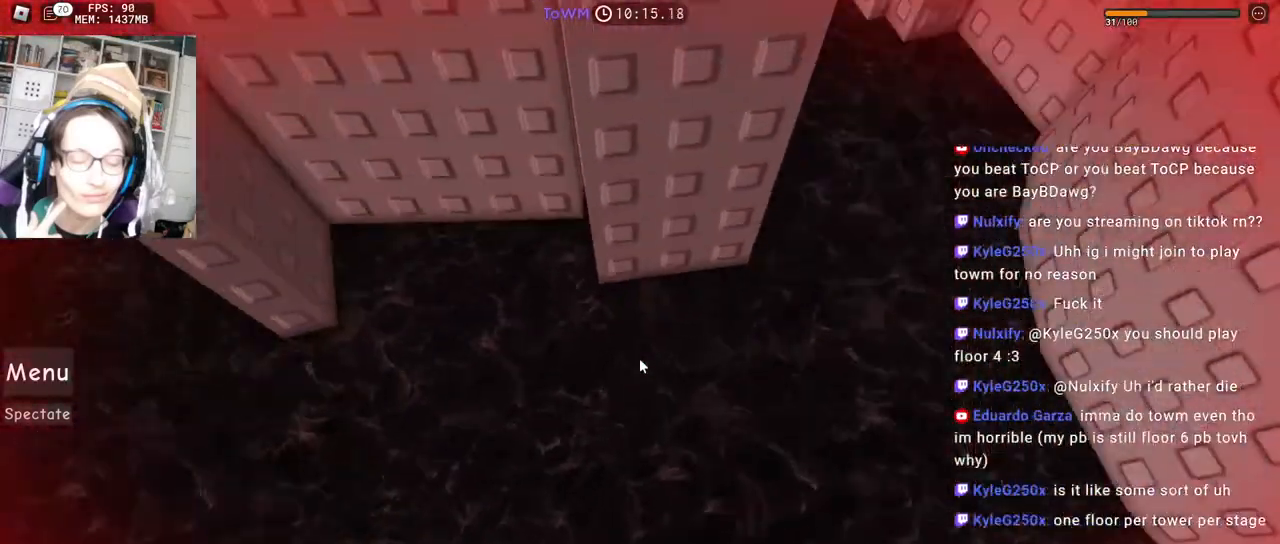
{"keys": ["a", "space", "w"], "mouse": ["right"], "events": [[67, "w", "down"], [417, "a", "down"], [500, "space", "down"]]}
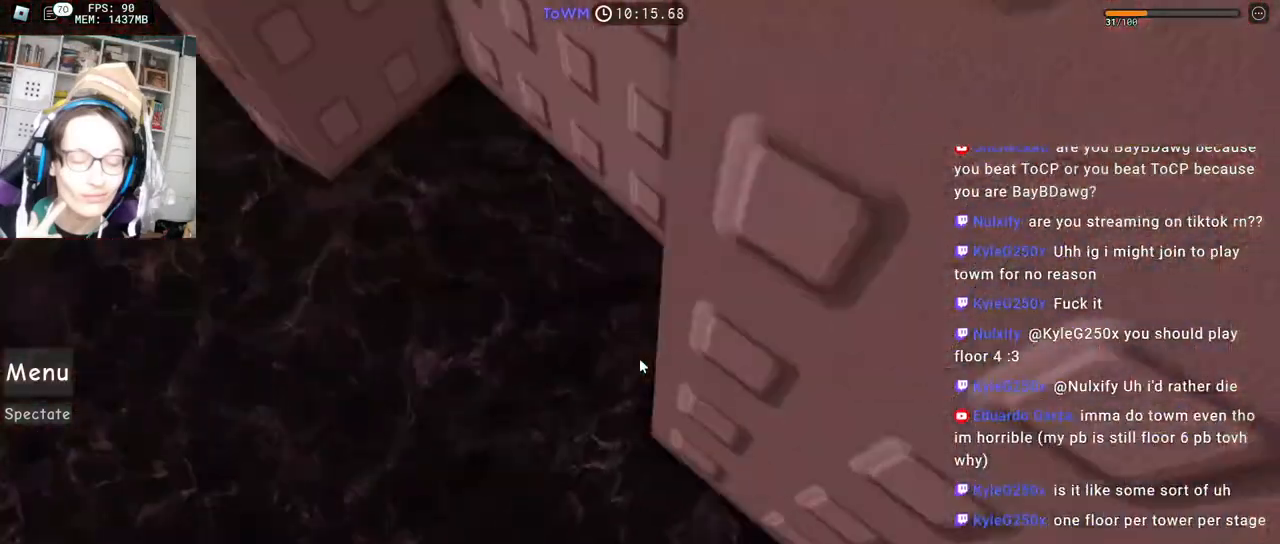
{"keys": ["w"], "mouse": ["right", "mb4"], "events": [[17, "w", "up"], [67, "a", "up"], [117, "space", "up"], [200, "w", "down"], [300, "mouse_mb4", "down"]]}
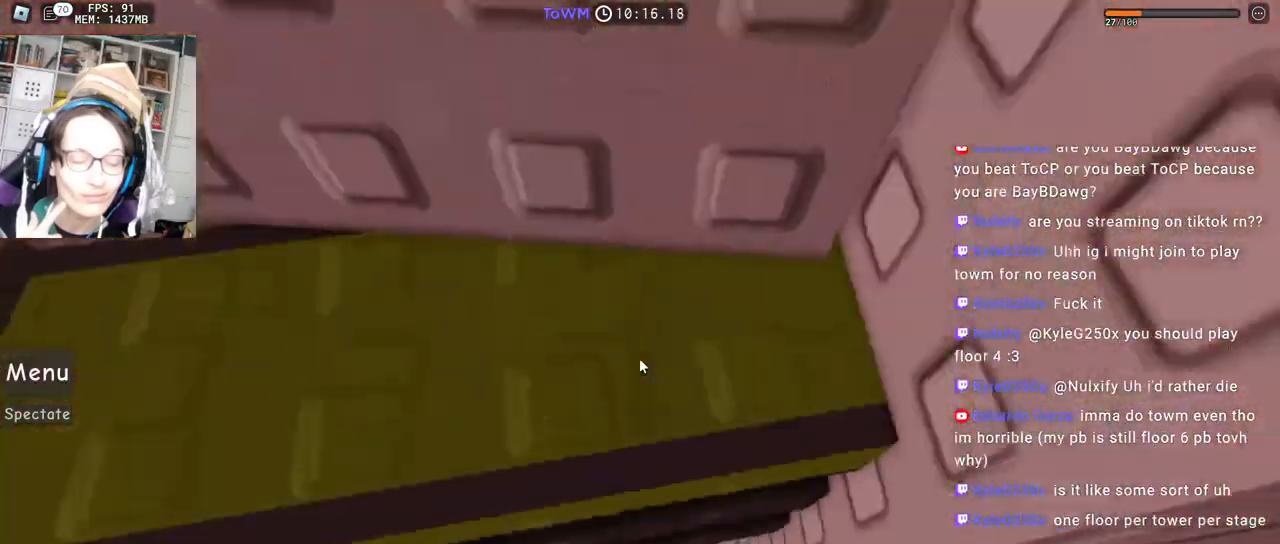
{"keys": ["d"], "mouse": ["right", "mb4"], "events": [[50, "d", "down"], [150, "space", "down"], [167, "w", "up"], [250, "space", "up"]]}
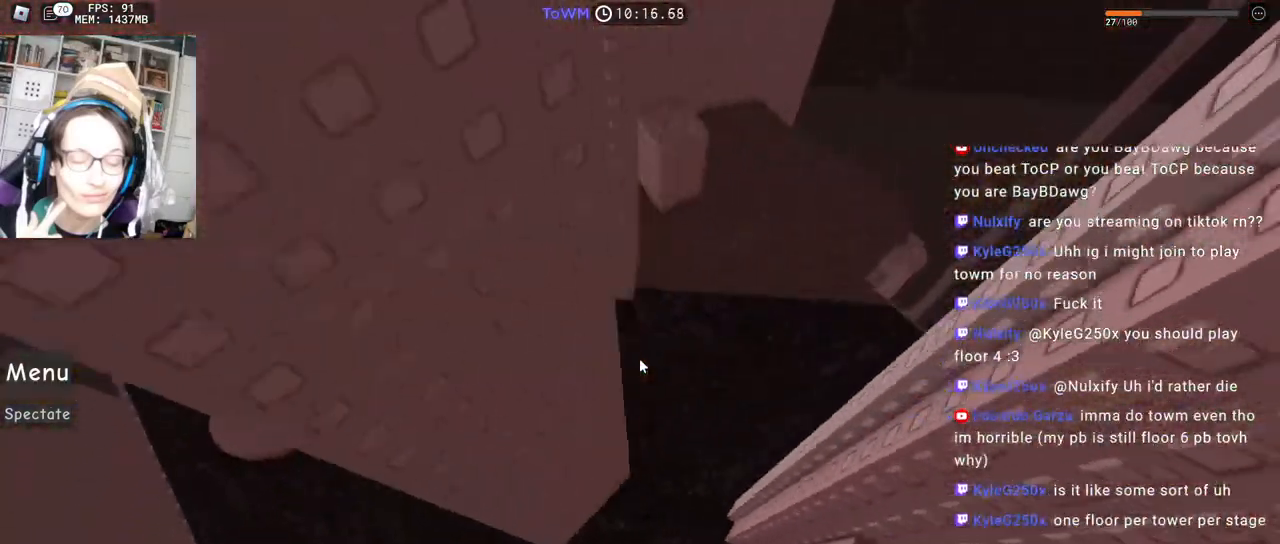
{"keys": [], "mouse": ["right", "mb4"], "events": [[217, "d", "up"]]}
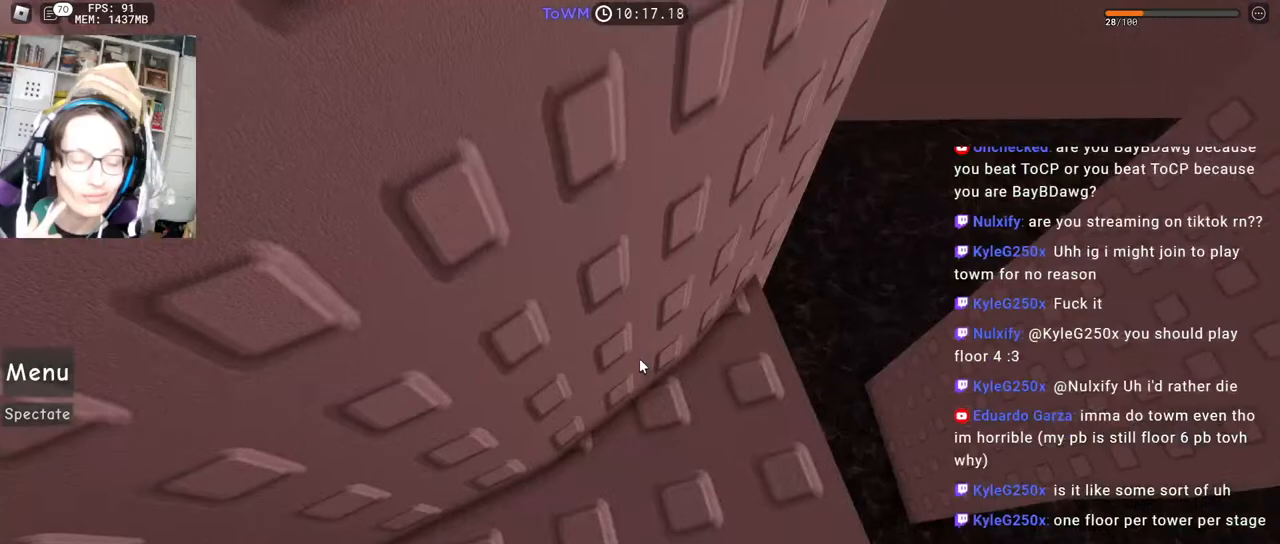
{"keys": ["s"], "mouse": ["right", "mb4"], "events": [[50, "s", "down"]]}
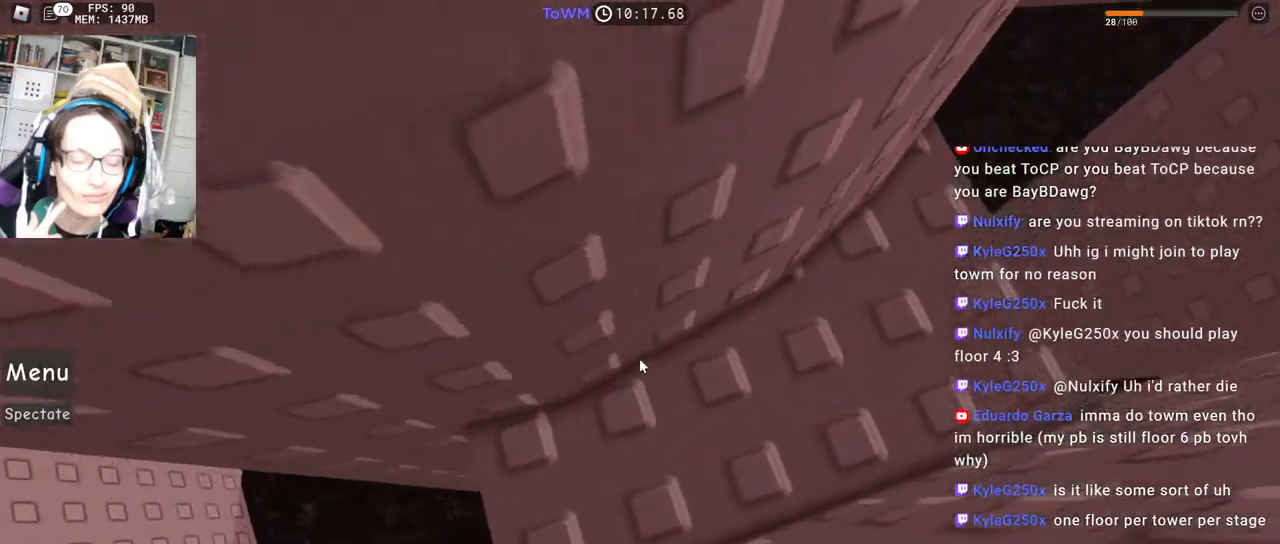
{"keys": ["a", "space"], "mouse": ["right", "mb4"], "events": [[233, "s", "up"], [300, "a", "down"], [433, "space", "down"]]}
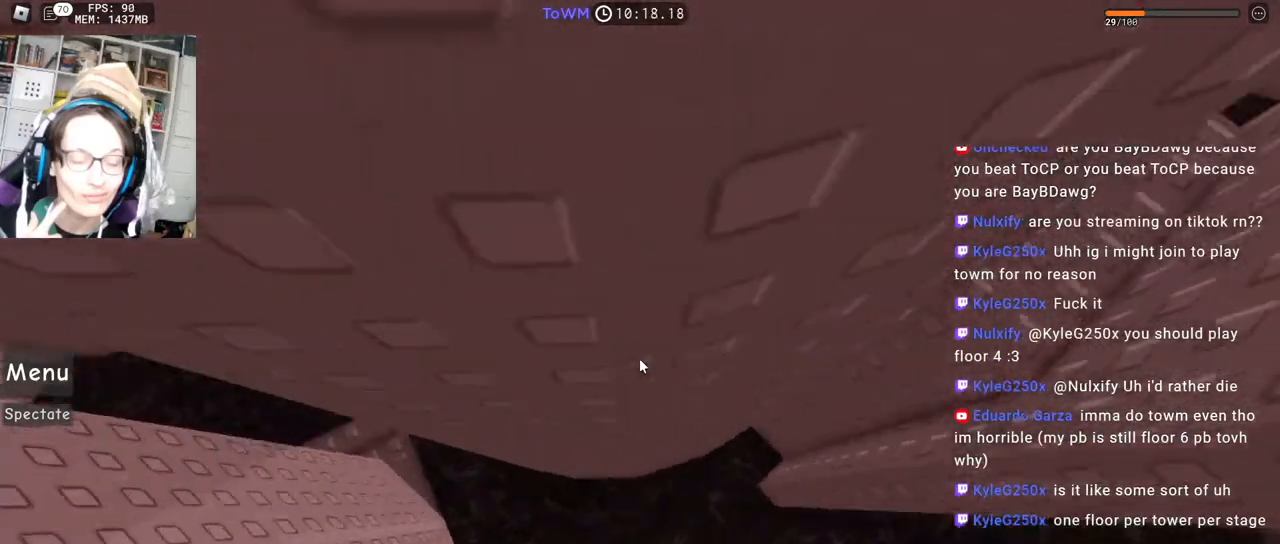
{"keys": ["shift"], "mouse": ["right", "mb4"], "events": [[33, "space", "up"], [483, "shift", "down"], [500, "a", "up"]]}
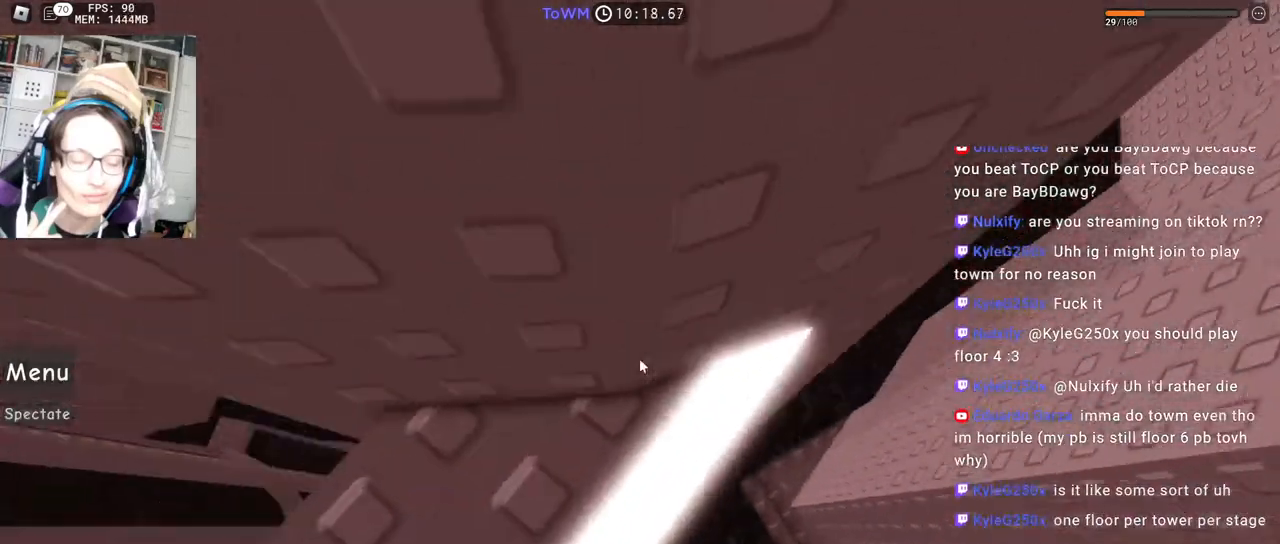
{"keys": ["w"], "mouse": ["right", "mb4"], "events": [[117, "shift", "up"], [317, "w", "down"], [433, "w", "up"], [500, "w", "down"]]}
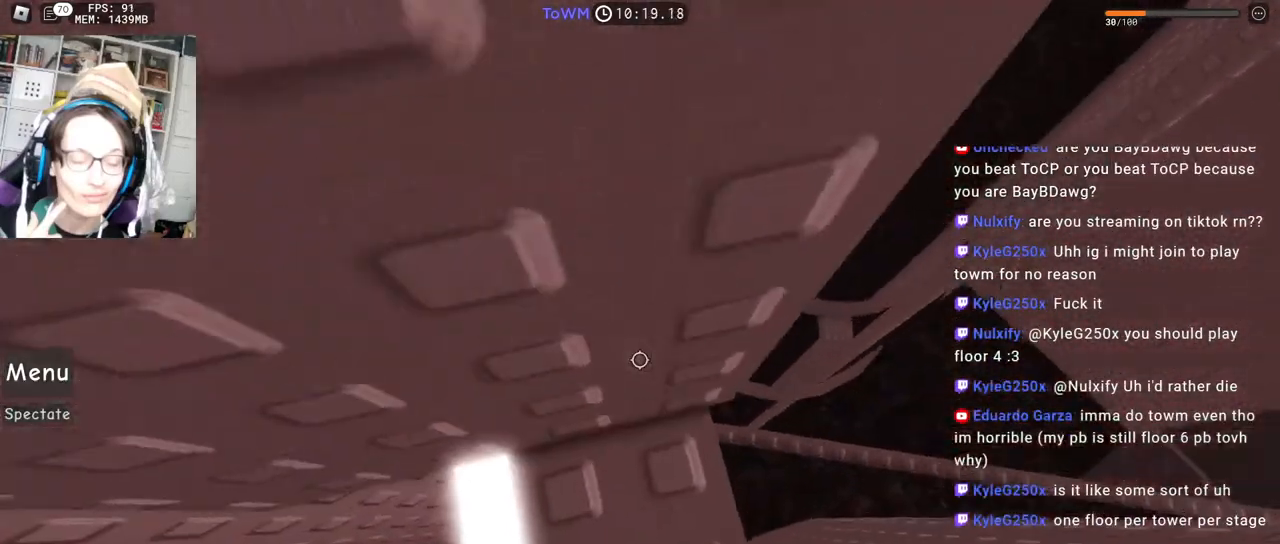
{"keys": [], "mouse": ["right", "mb4"], "events": [[100, "w", "up"], [167, "w", "down"], [250, "w", "up"]]}
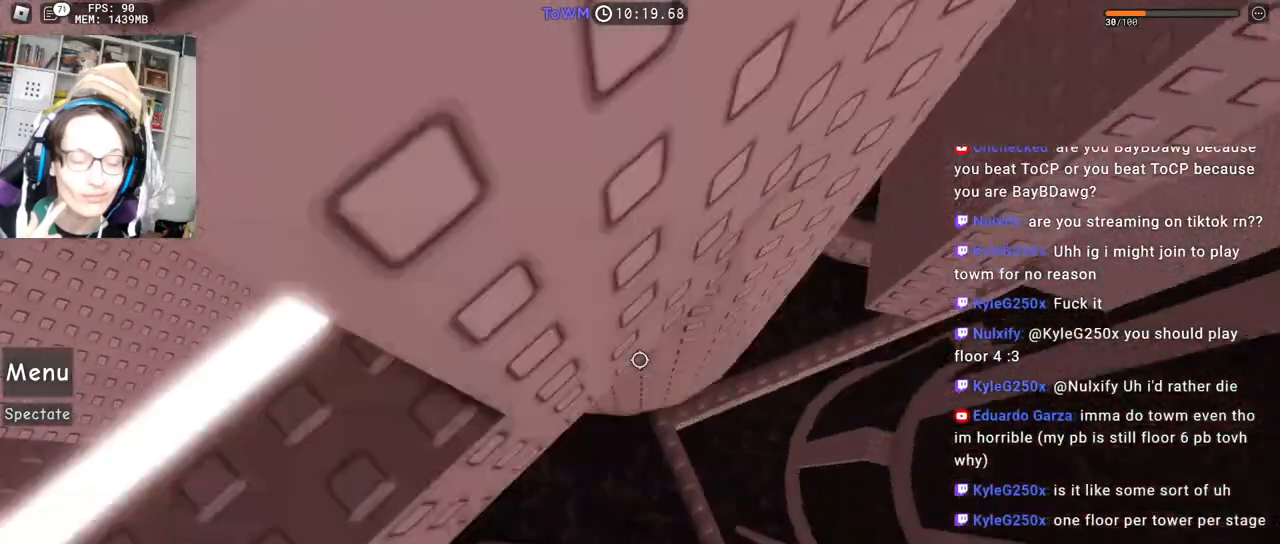
{"keys": ["d"], "mouse": ["right", "mb4"], "events": [[183, "d", "down"], [300, "space", "down"], [400, "space", "up"]]}
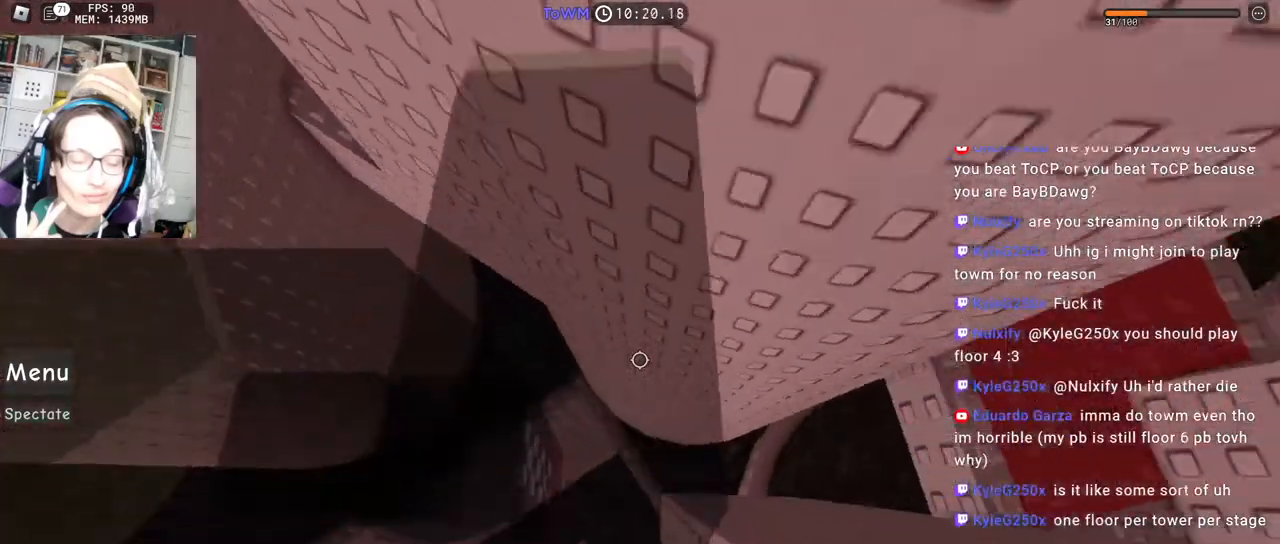
{"keys": [], "mouse": ["right"], "events": [[267, "mouse_mb4", "up"], [350, "shift", "down"], [367, "d", "up"], [467, "shift", "up"]]}
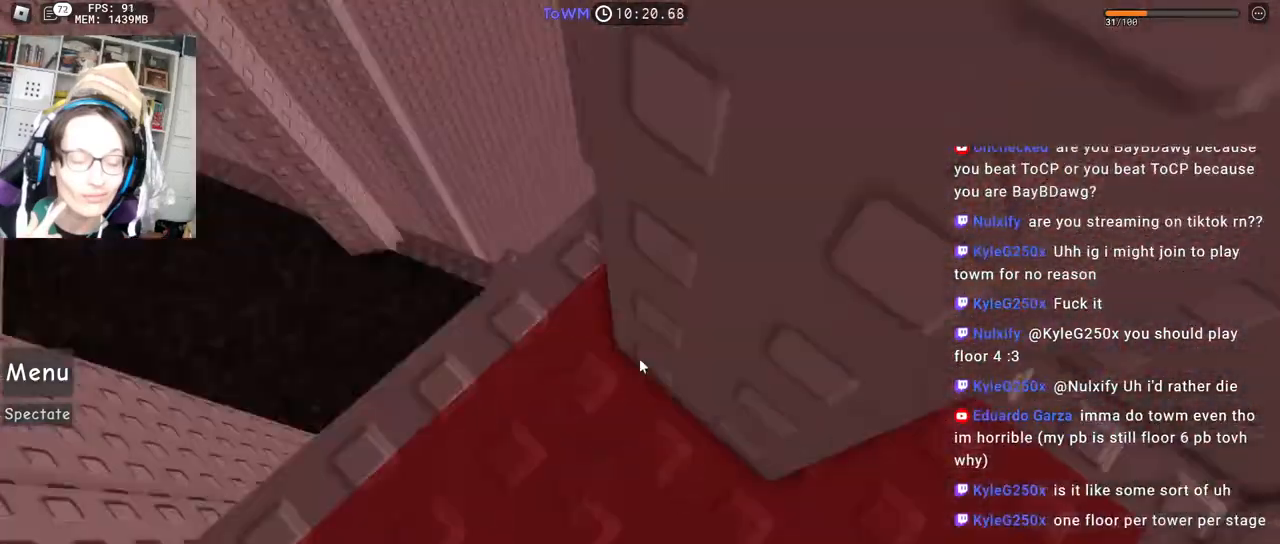
{"keys": ["w"], "mouse": ["right"], "events": [[67, "a", "down"], [150, "a", "up"], [267, "w", "down"]]}
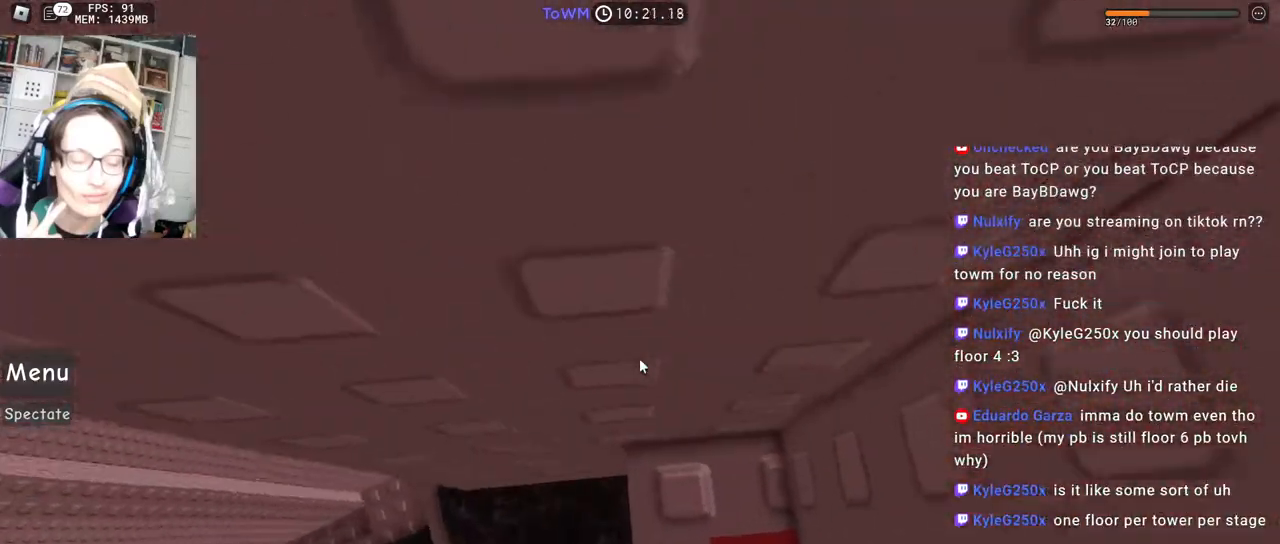
{"keys": [], "mouse": ["right"], "events": [[50, "w", "up"], [300, "w", "down"], [400, "w", "up"]]}
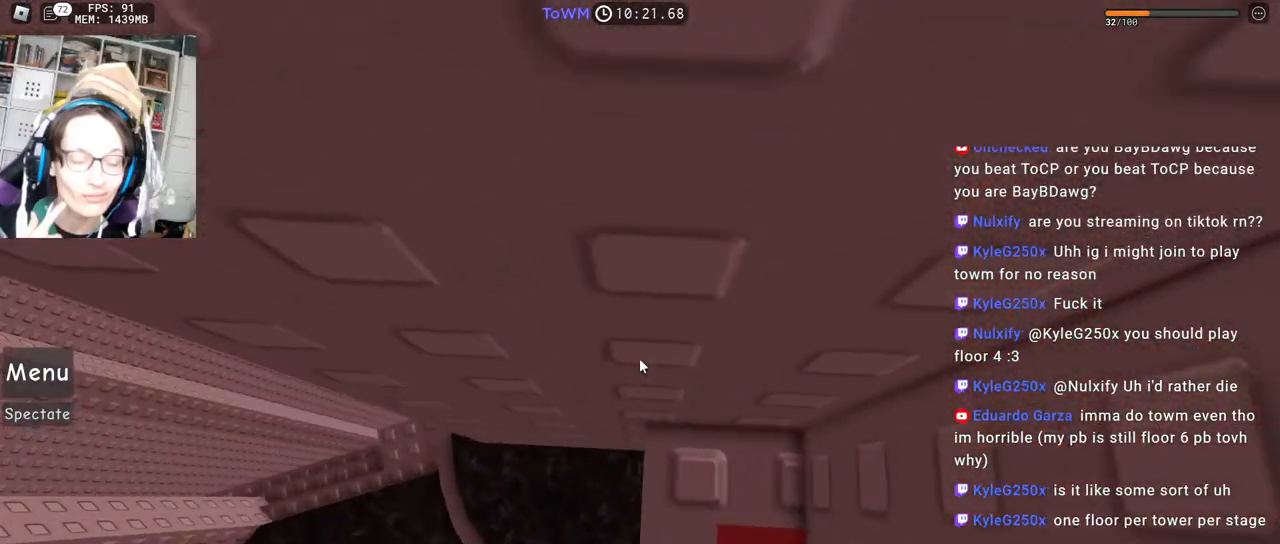
{"keys": [], "mouse": ["right"], "events": [[50, "w", "down"], [133, "w", "up"], [267, "w", "down"], [333, "w", "up"]]}
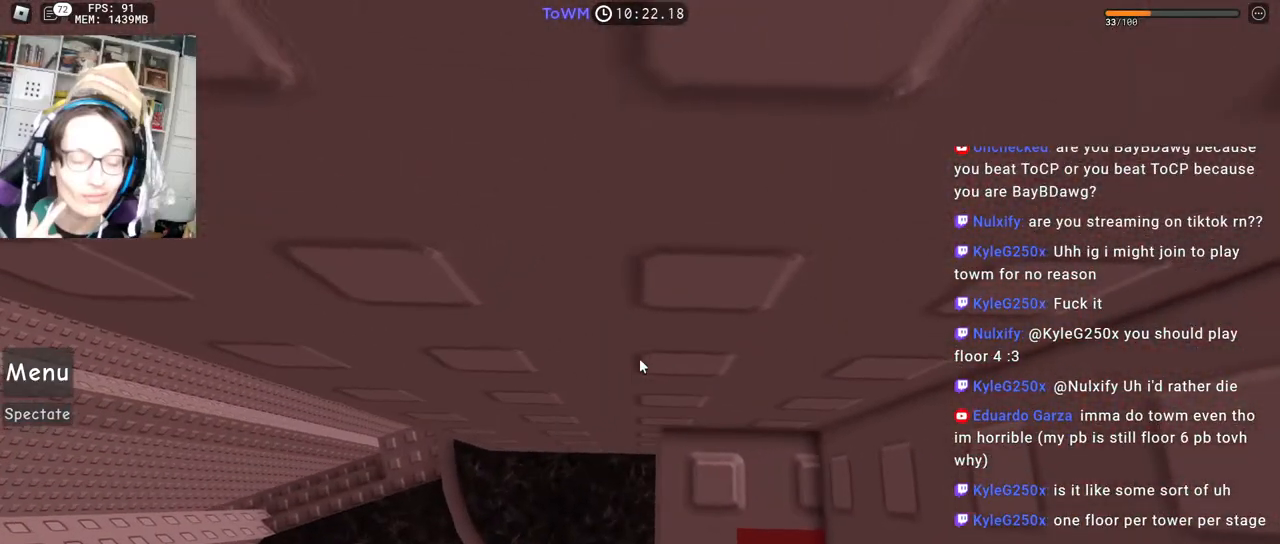
{"keys": [], "mouse": ["right"], "events": [[67, "w", "down"], [100, "w", "up"]]}
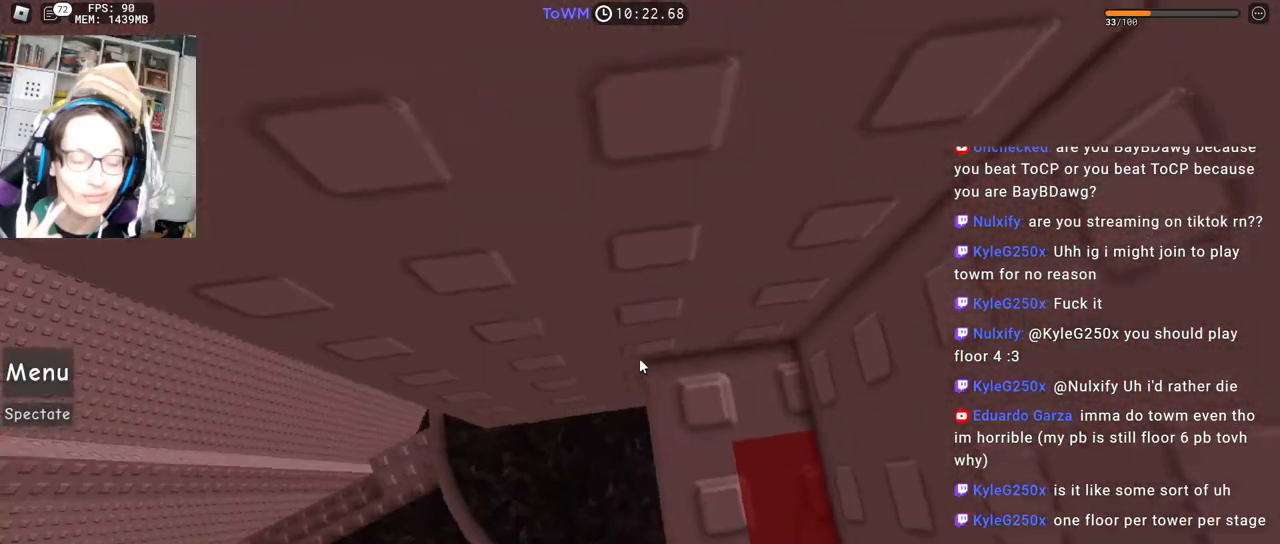
{"keys": ["a", "space"], "mouse": ["right"], "events": [[250, "a", "down"], [383, "space", "down"]]}